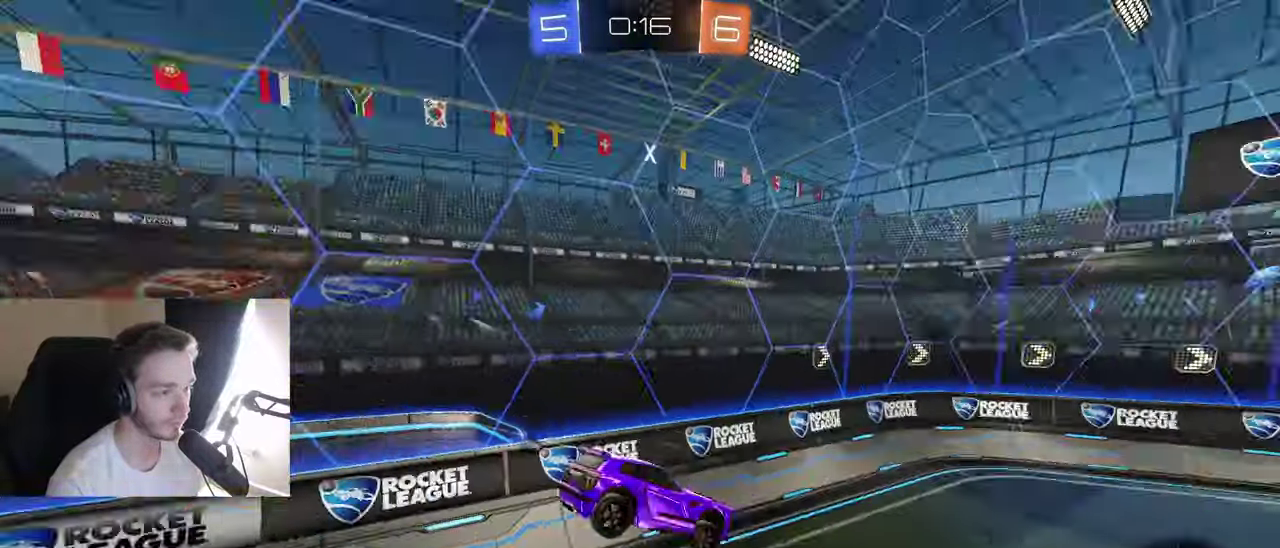
Gameplay with a controller (Xbox layout); each line is a JSON object with the inputs held at the frame after it. "events" lists button and stick changes between this image and that frame as [ms after this image, input, new state], when the widget could be followed in between. Not read: L3 R3.
{"buttons": ["B", "R2"], "left_stick": "center", "right_stick": "center", "events": [[467, "B", "down"]]}
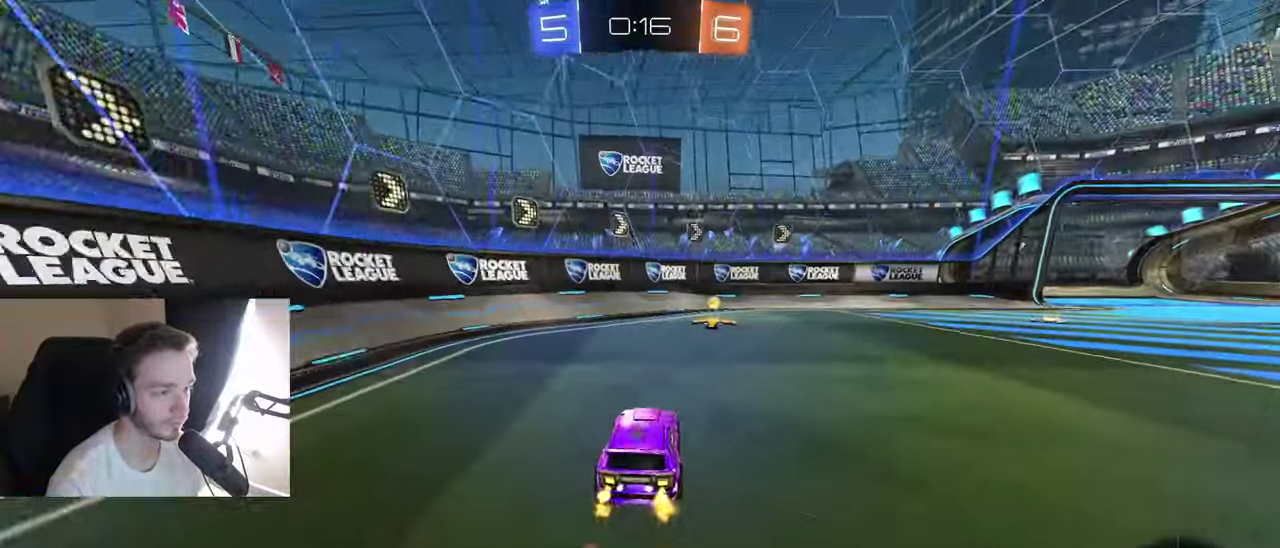
{"buttons": ["B", "R2"], "left_stick": "right", "right_stick": "center", "events": [[33, "left_stick", "down-right"], [50, "L1", "down"], [83, "Y", "down"], [217, "Y", "up"], [283, "L1", "up"], [383, "left_stick", "right"]]}
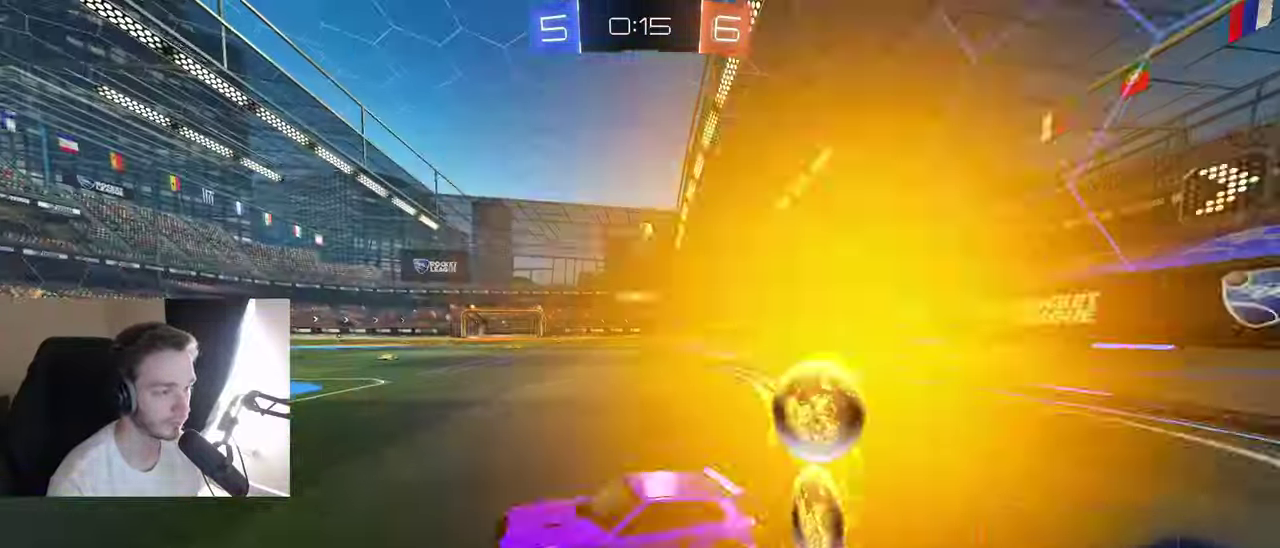
{"buttons": ["R2"], "left_stick": "right", "right_stick": "center", "events": [[500, "B", "up"]]}
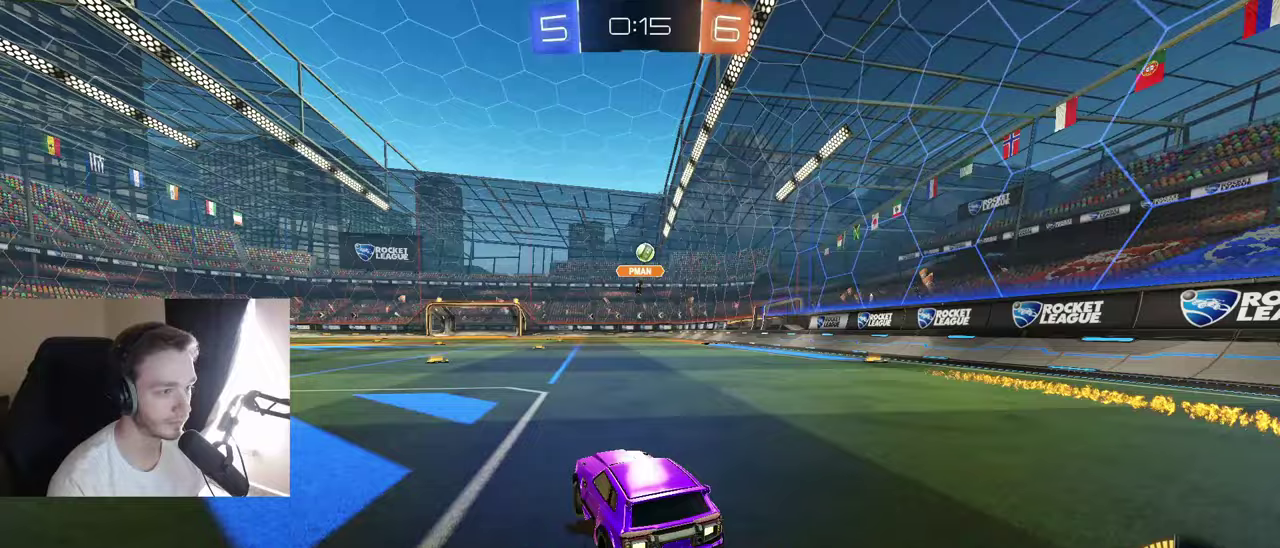
{"buttons": ["R2"], "left_stick": "center", "right_stick": "center", "events": [[167, "B", "down"], [233, "left_stick", "center"], [367, "left_stick", "right"], [483, "B", "up"], [483, "left_stick", "center"]]}
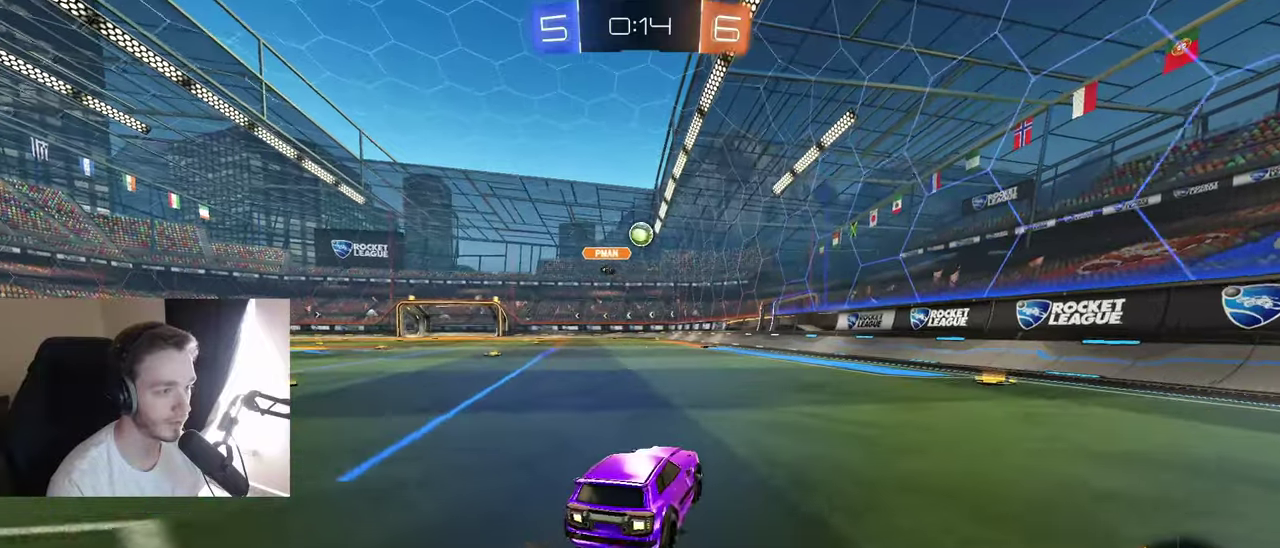
{"buttons": [], "left_stick": "right", "right_stick": "center", "events": [[17, "R2", "up"], [33, "L2", "down"], [33, "left_stick", "down"], [150, "L2", "up"], [200, "left_stick", "right"]]}
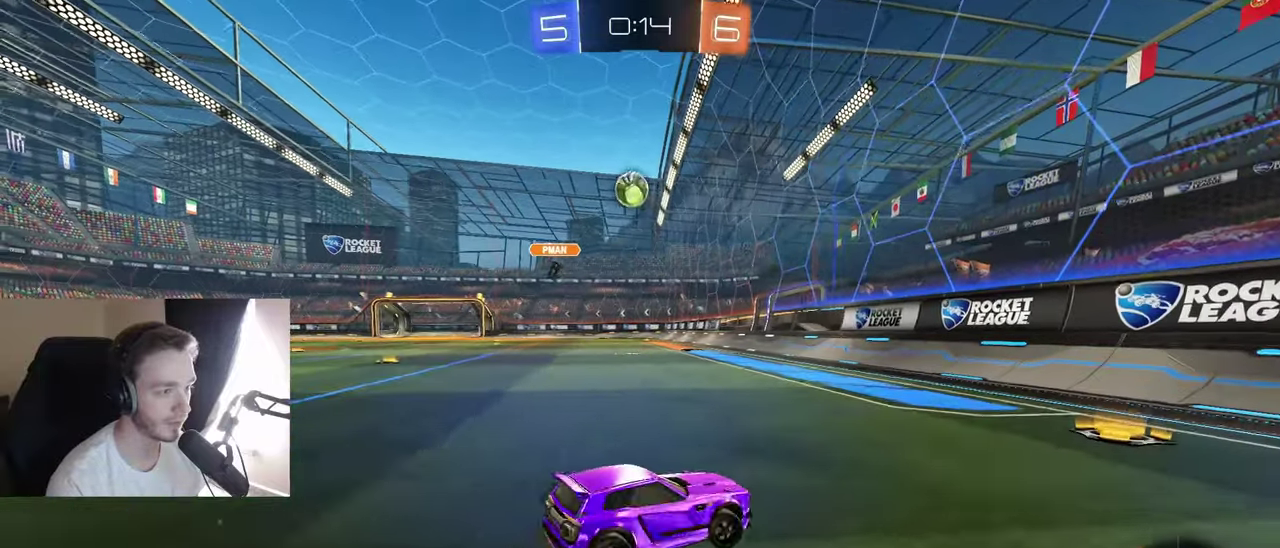
{"buttons": ["R2"], "left_stick": "left", "right_stick": "center", "events": [[17, "L2", "down"], [100, "L2", "up"], [250, "R2", "down"], [267, "left_stick", "center"], [333, "left_stick", "left"]]}
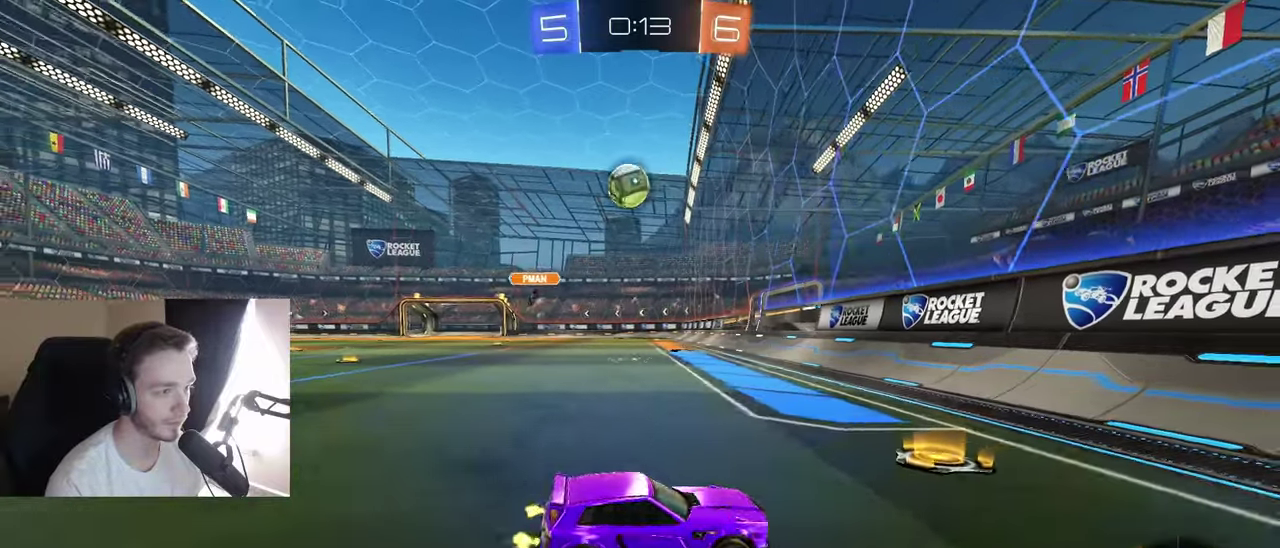
{"buttons": [], "left_stick": "center", "right_stick": "center", "events": [[150, "left_stick", "down-left"], [217, "R2", "up"], [417, "left_stick", "center"]]}
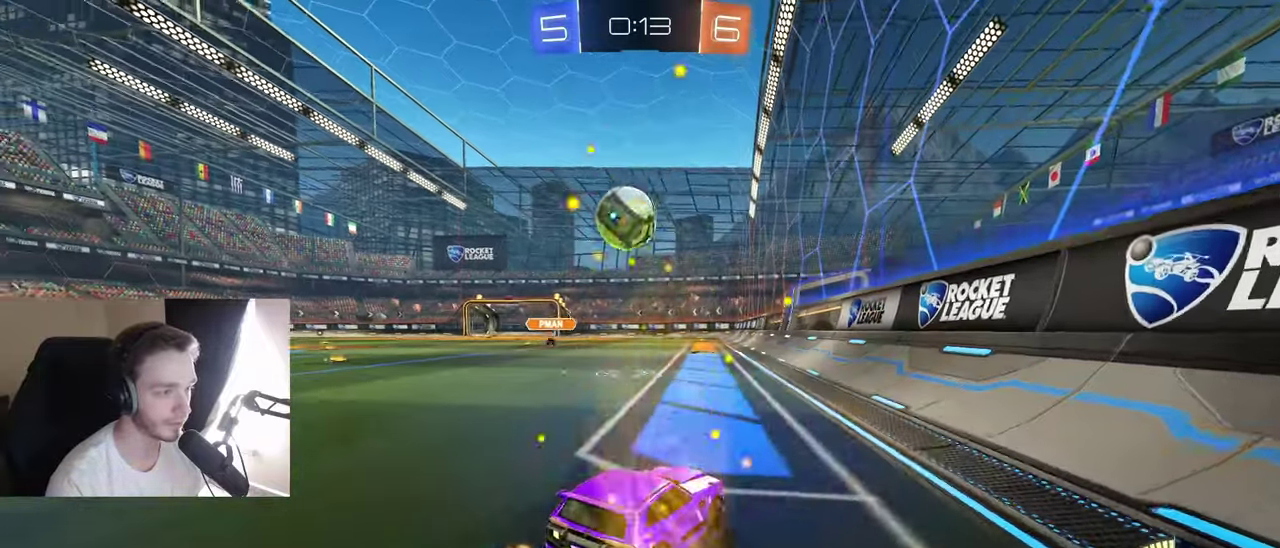
{"buttons": ["A"], "left_stick": "down-left", "right_stick": "center", "events": [[33, "left_stick", "left"], [133, "left_stick", "down-left"], [150, "R2", "down"], [217, "left_stick", "center"], [250, "R2", "up"], [317, "left_stick", "down-left"], [400, "A", "down"]]}
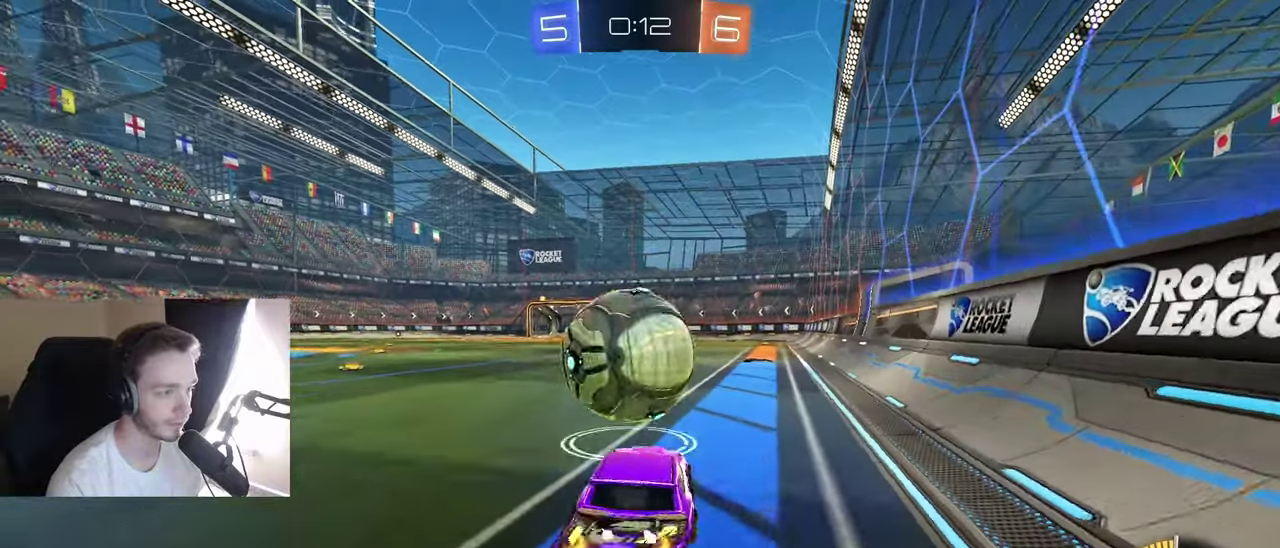
{"buttons": ["B", "X"], "left_stick": "up-right", "right_stick": "center", "events": [[50, "A", "up"], [67, "left_stick", "center"], [83, "B", "down"], [117, "A", "down"], [200, "X", "down"], [250, "A", "up"], [300, "left_stick", "up"], [467, "left_stick", "up-right"]]}
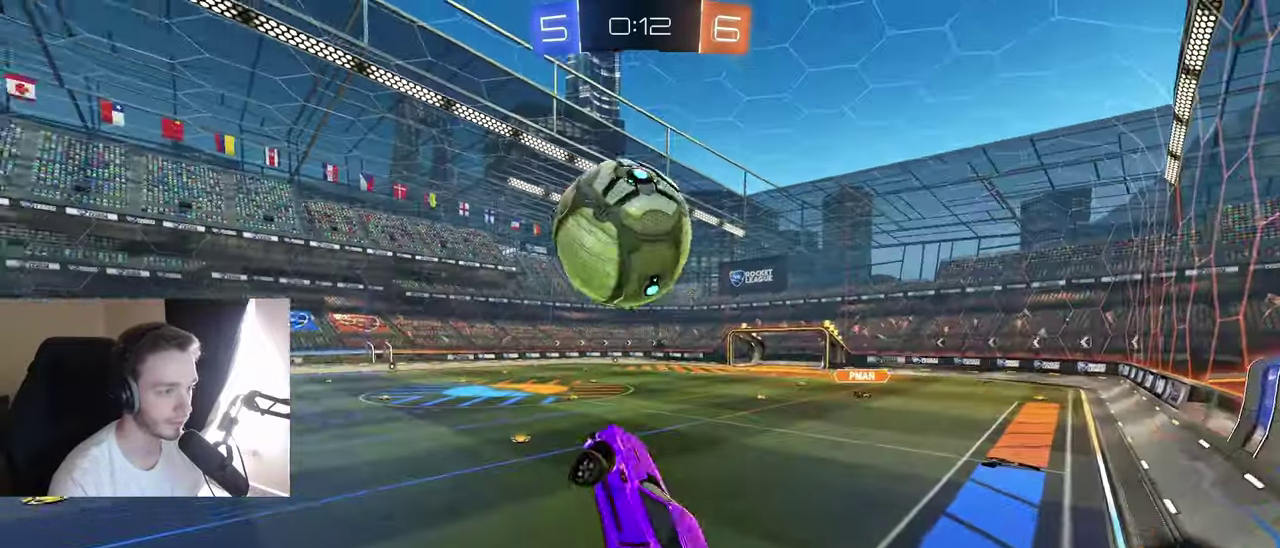
{"buttons": ["B", "X"], "left_stick": "center", "right_stick": "center", "events": [[33, "left_stick", "right"], [133, "left_stick", "down-left"], [183, "left_stick", "left"], [233, "left_stick", "up-left"], [417, "left_stick", "center"]]}
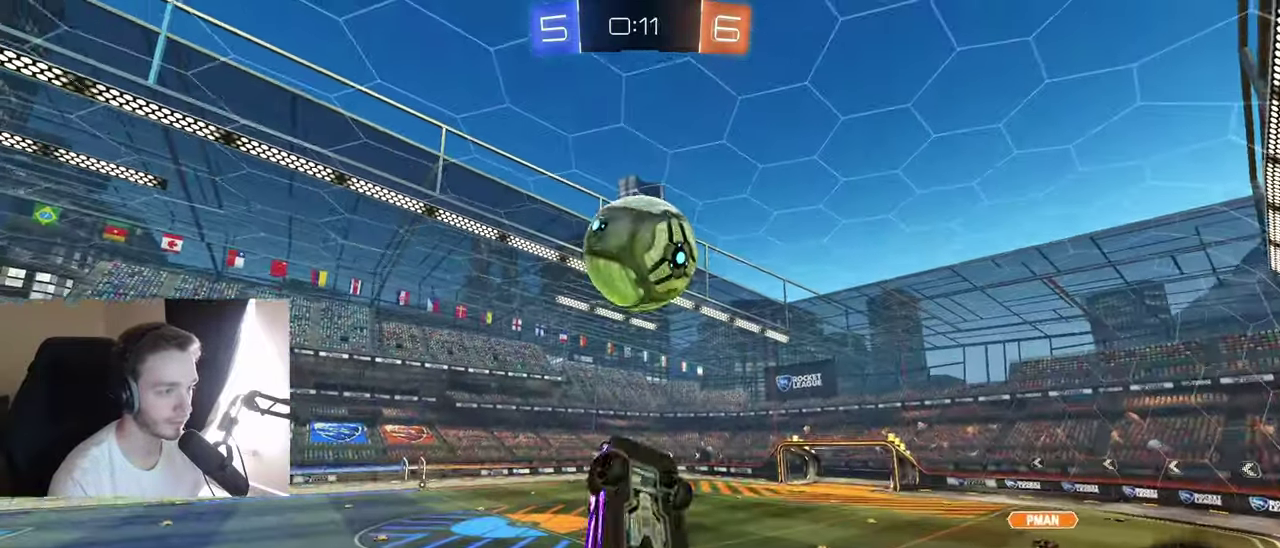
{"buttons": [], "left_stick": "center", "right_stick": "center", "events": [[17, "left_stick", "down"], [150, "left_stick", "center"], [217, "X", "up"], [250, "left_stick", "up-left"], [300, "B", "up"], [333, "left_stick", "center"], [400, "left_stick", "up-right"], [450, "left_stick", "up"], [500, "left_stick", "center"]]}
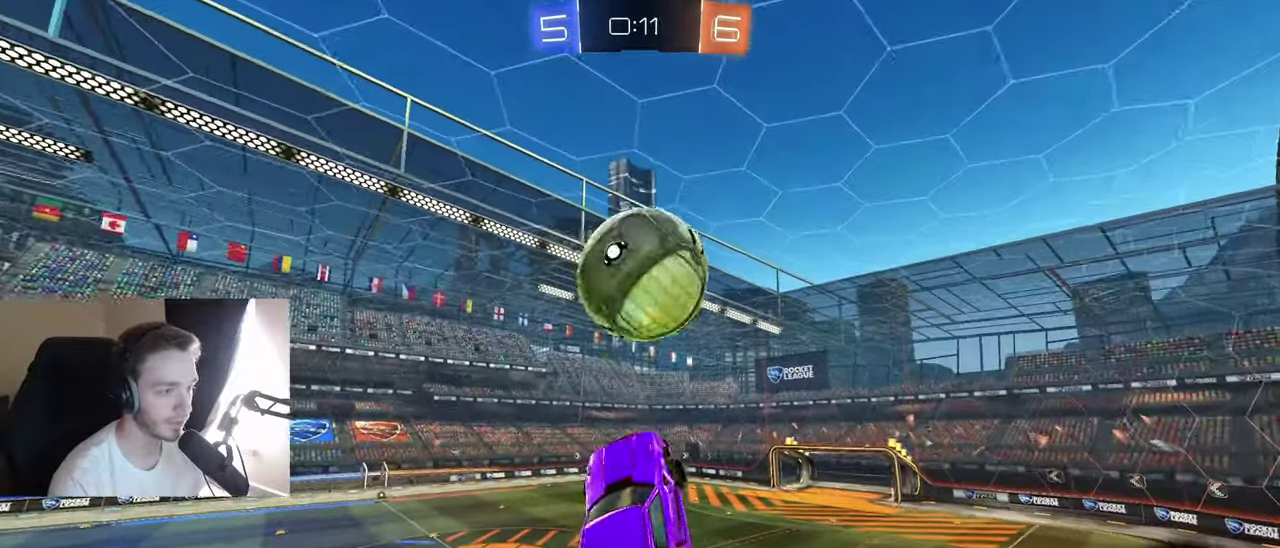
{"buttons": ["B", "X"], "left_stick": "down-left", "right_stick": "center", "events": [[33, "B", "down"], [167, "B", "up"], [317, "B", "down"], [333, "X", "down"], [500, "left_stick", "down-left"]]}
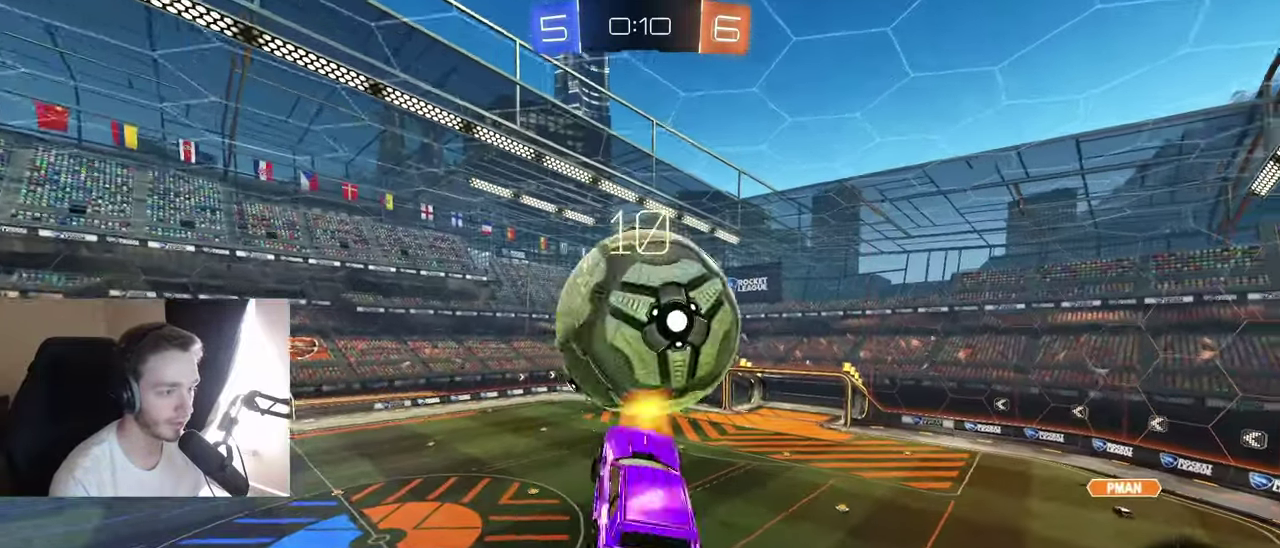
{"buttons": ["X"], "left_stick": "center", "right_stick": "center", "events": [[100, "B", "up"], [133, "left_stick", "left"], [200, "left_stick", "up-left"], [283, "left_stick", "center"], [333, "B", "down"], [383, "left_stick", "left"], [417, "B", "up"], [483, "left_stick", "center"]]}
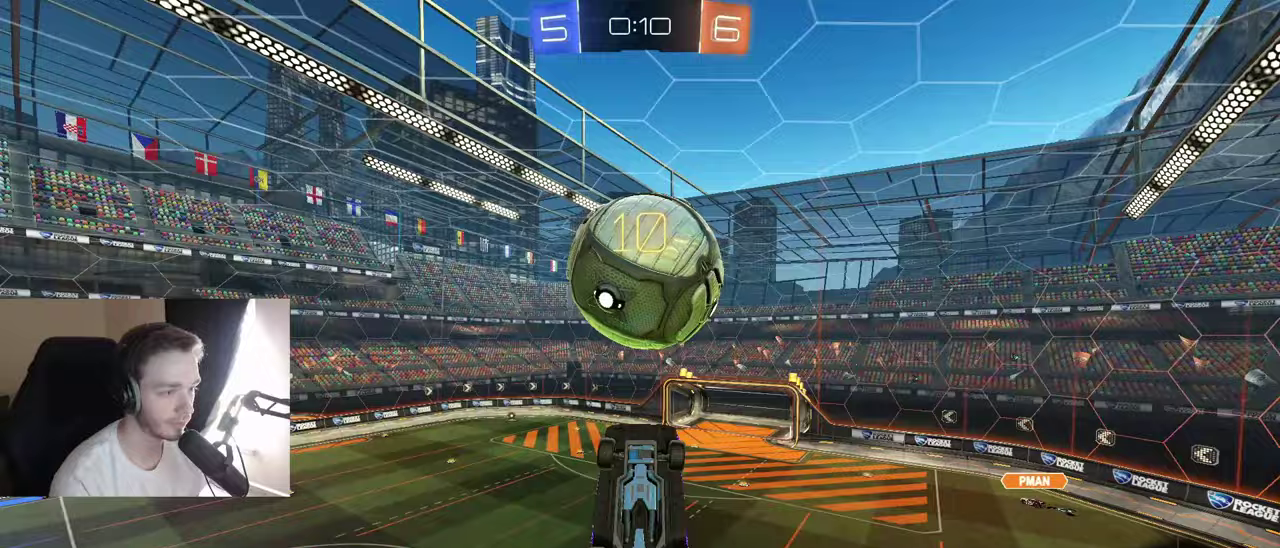
{"buttons": ["B"], "left_stick": "center", "right_stick": "center", "events": [[117, "B", "down"], [133, "left_stick", "down"], [200, "left_stick", "center"], [267, "X", "up"], [300, "B", "up"], [400, "B", "down"], [400, "left_stick", "right"], [450, "left_stick", "center"]]}
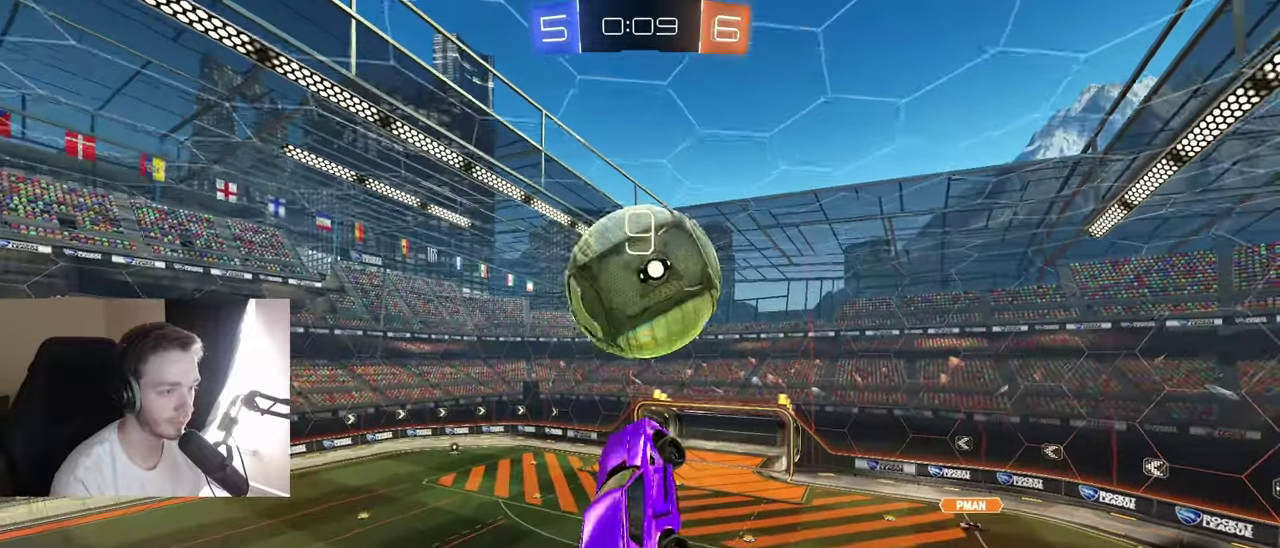
{"buttons": ["R1"], "left_stick": "up", "right_stick": "center", "events": [[17, "B", "up"], [133, "B", "down"], [233, "B", "up"], [383, "left_stick", "right"], [450, "R1", "down"], [483, "left_stick", "up"]]}
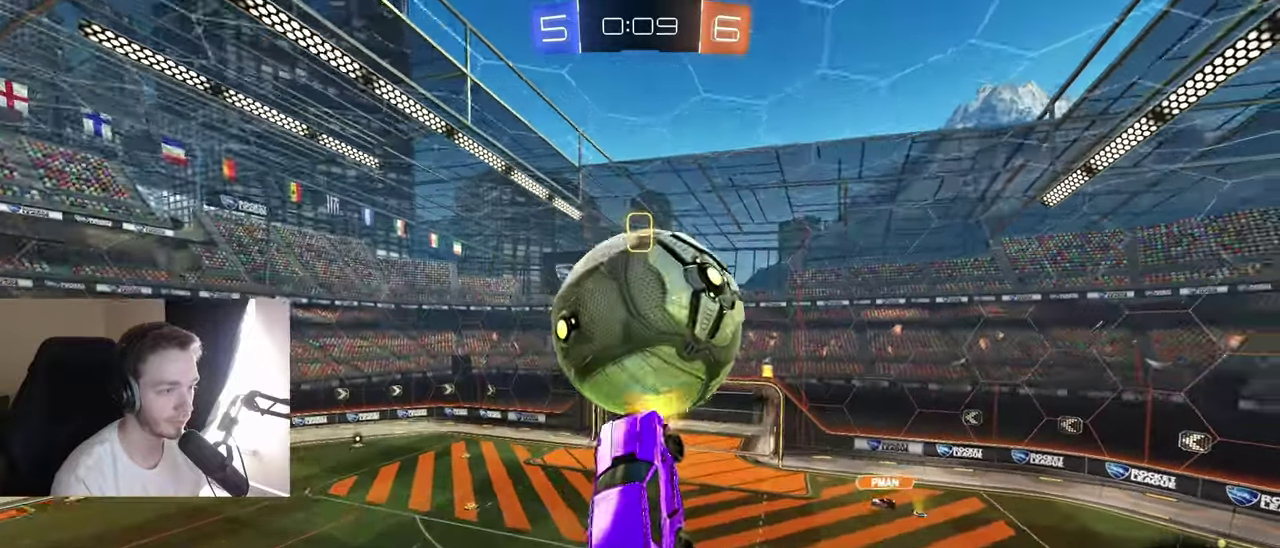
{"buttons": ["B"], "left_stick": "down-right", "right_stick": "center", "events": [[67, "left_stick", "center"], [200, "left_stick", "left"], [217, "R1", "up"], [250, "left_stick", "center"], [283, "B", "down"], [400, "left_stick", "down"], [483, "left_stick", "down-right"]]}
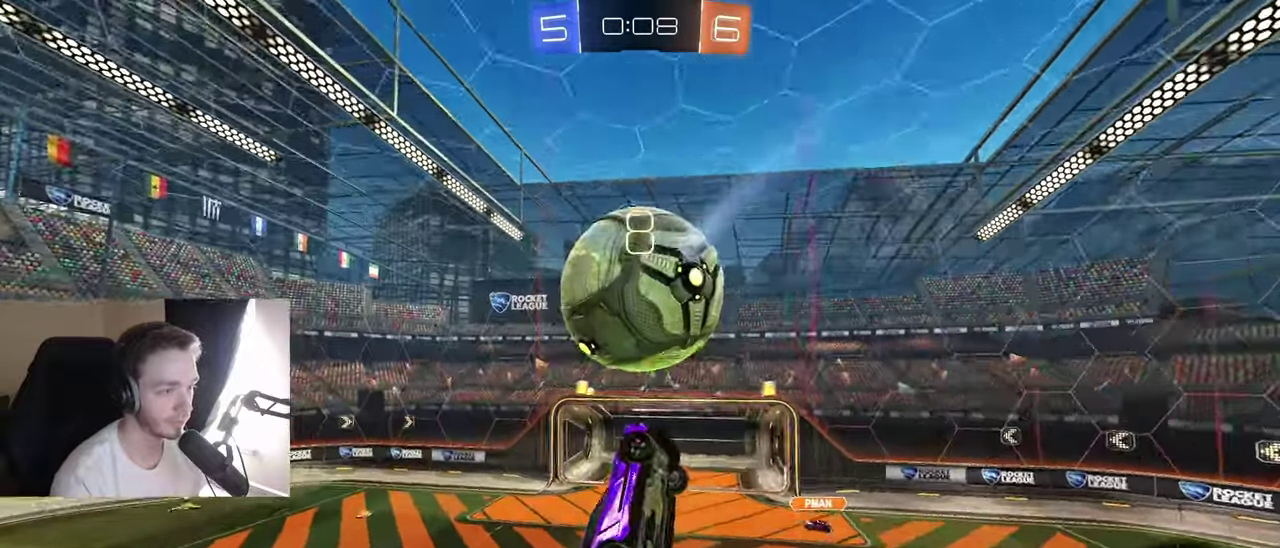
{"buttons": [], "left_stick": "up-right", "right_stick": "center", "events": [[100, "Y", "down"], [167, "left_stick", "left"], [217, "left_stick", "down-left"], [250, "Y", "up"], [350, "left_stick", "center"], [433, "left_stick", "up-right"], [483, "B", "up"]]}
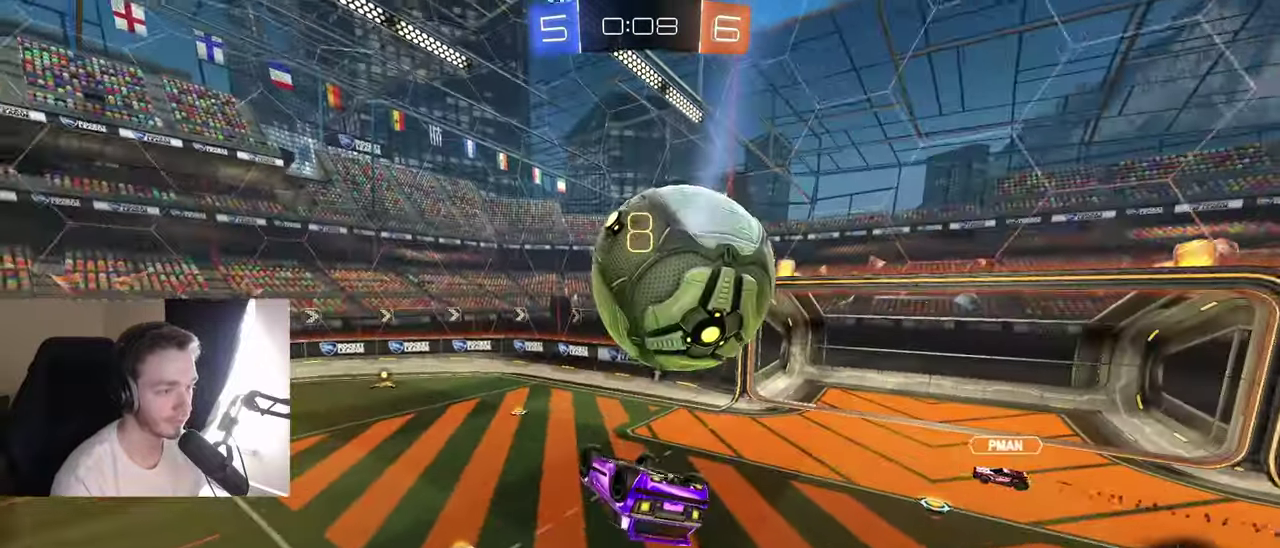
{"buttons": ["B", "L1", "R2"], "left_stick": "right", "right_stick": "center", "events": [[33, "L1", "down"], [217, "R2", "down"], [333, "B", "down"], [483, "left_stick", "right"]]}
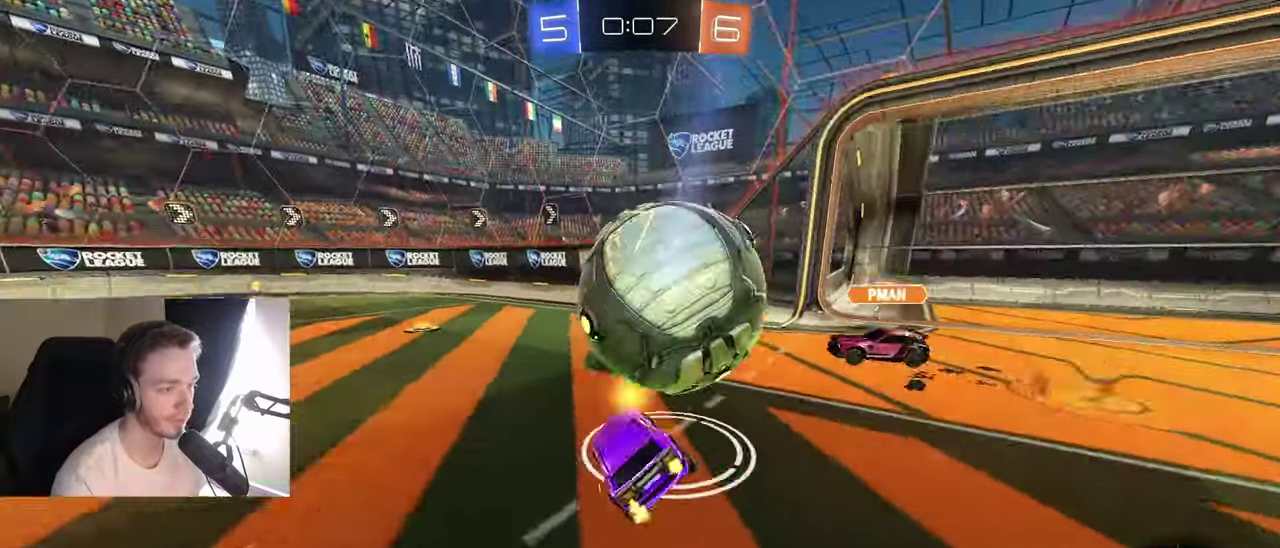
{"buttons": ["B"], "left_stick": "down-left", "right_stick": "center", "events": [[83, "L1", "up"], [117, "left_stick", "down-left"], [200, "left_stick", "left"], [483, "R2", "up"], [500, "left_stick", "down-left"]]}
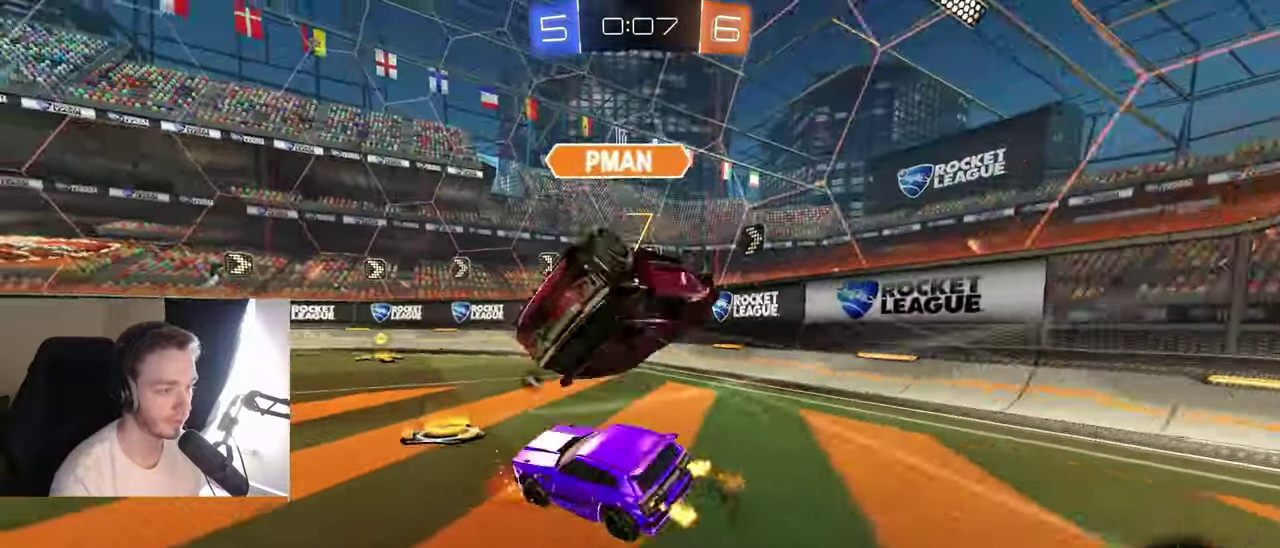
{"buttons": ["B", "R2"], "left_stick": "right", "right_stick": "center", "events": [[17, "B", "up"], [83, "R2", "down"], [150, "left_stick", "right"], [267, "B", "down"], [367, "Y", "down"], [483, "Y", "up"]]}
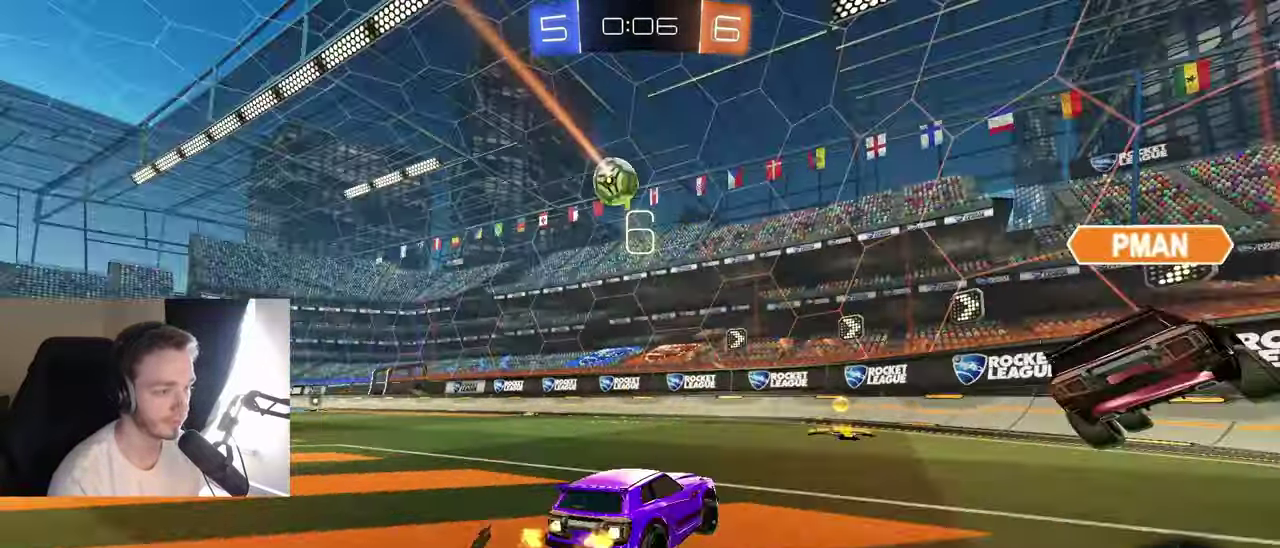
{"buttons": ["B", "R2"], "left_stick": "left", "right_stick": "center", "events": [[33, "left_stick", "center"], [183, "left_stick", "left"], [200, "Y", "down"], [250, "left_stick", "down-left"], [283, "L1", "down"], [300, "Y", "up"], [300, "left_stick", "left"], [383, "Y", "down"], [417, "L1", "up"], [450, "Y", "up"]]}
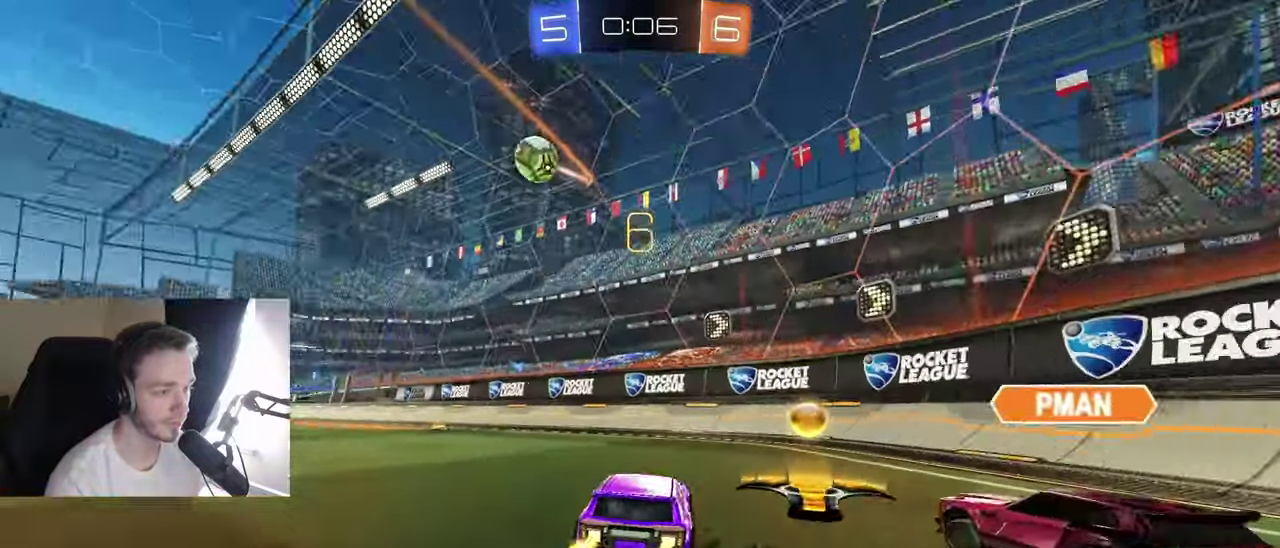
{"buttons": ["B", "R2"], "left_stick": "left", "right_stick": "center", "events": []}
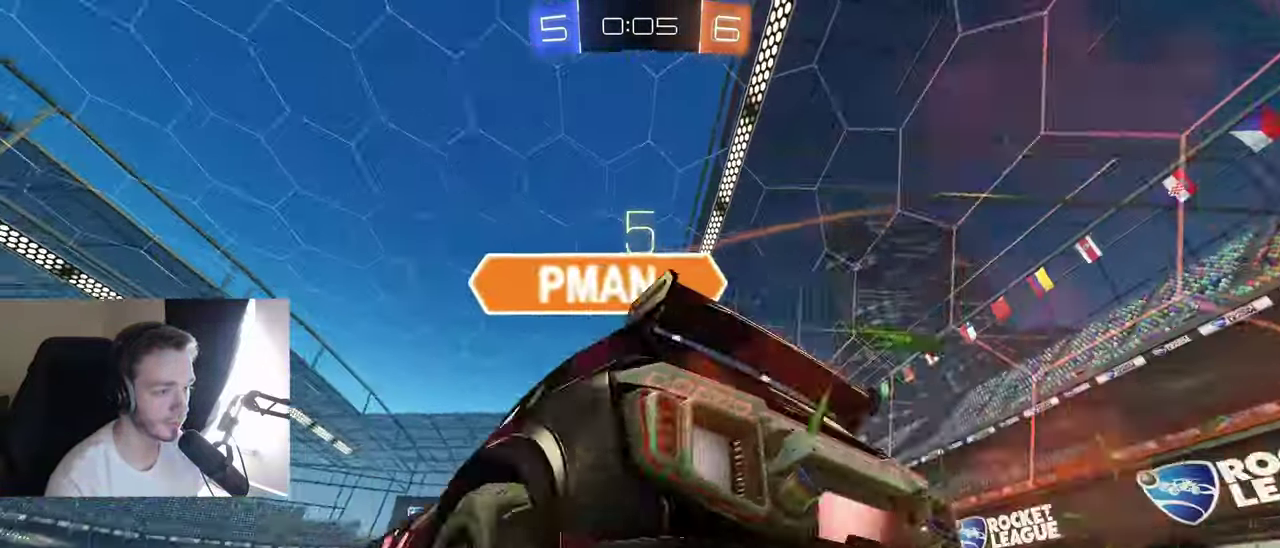
{"buttons": ["B", "L1", "R2"], "left_stick": "up-left", "right_stick": "center", "events": [[100, "left_stick", "down-left"], [150, "left_stick", "center"], [250, "Y", "down"], [333, "left_stick", "down"], [367, "Y", "up"], [433, "A", "down"], [450, "L1", "down"], [467, "left_stick", "up-left"], [500, "A", "up"]]}
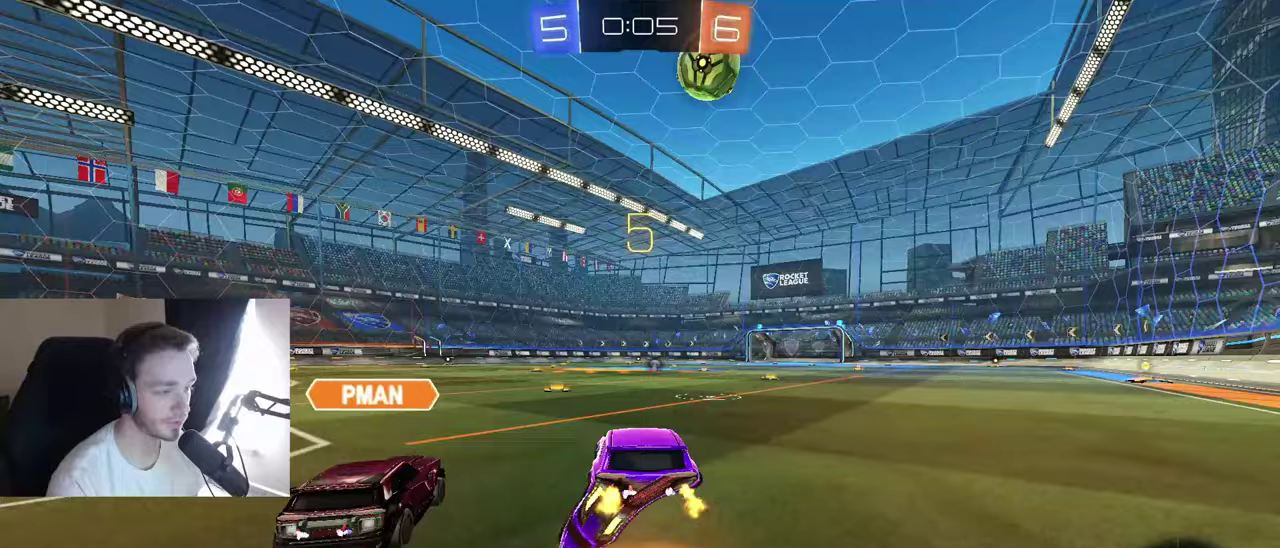
{"buttons": ["B", "R1", "R2"], "left_stick": "down-left", "right_stick": "center", "events": [[50, "A", "down"], [83, "left_stick", "down"], [117, "L1", "up"], [150, "A", "up"], [217, "R1", "down"], [367, "left_stick", "down-left"]]}
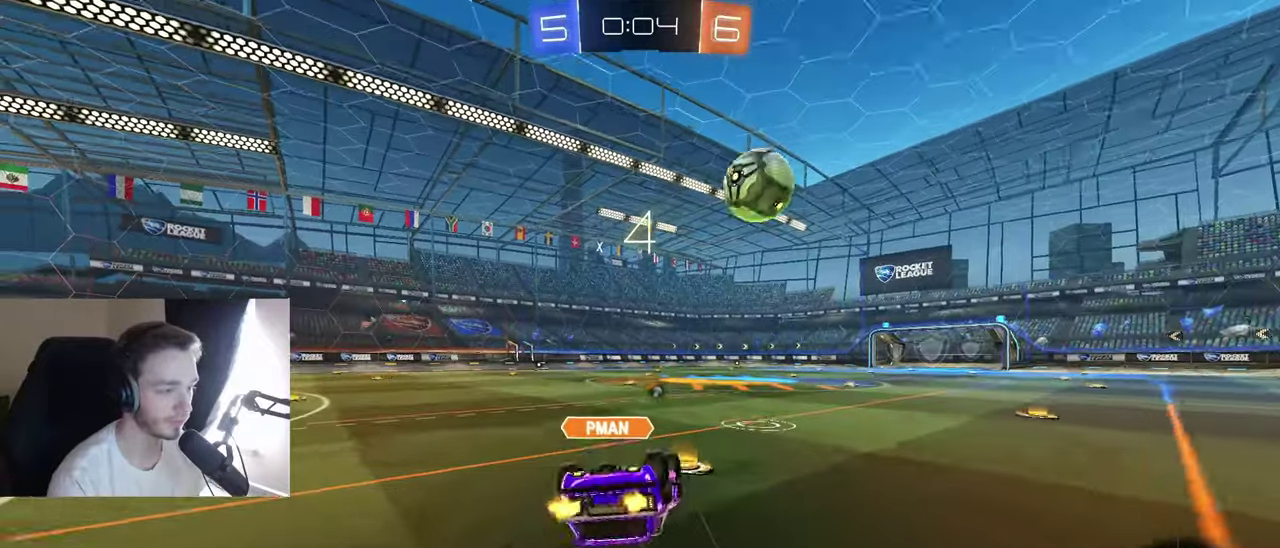
{"buttons": ["B", "R2"], "left_stick": "center", "right_stick": "center", "events": [[150, "L1", "down"], [217, "R1", "up"], [300, "L1", "up"], [333, "left_stick", "down"], [383, "left_stick", "center"]]}
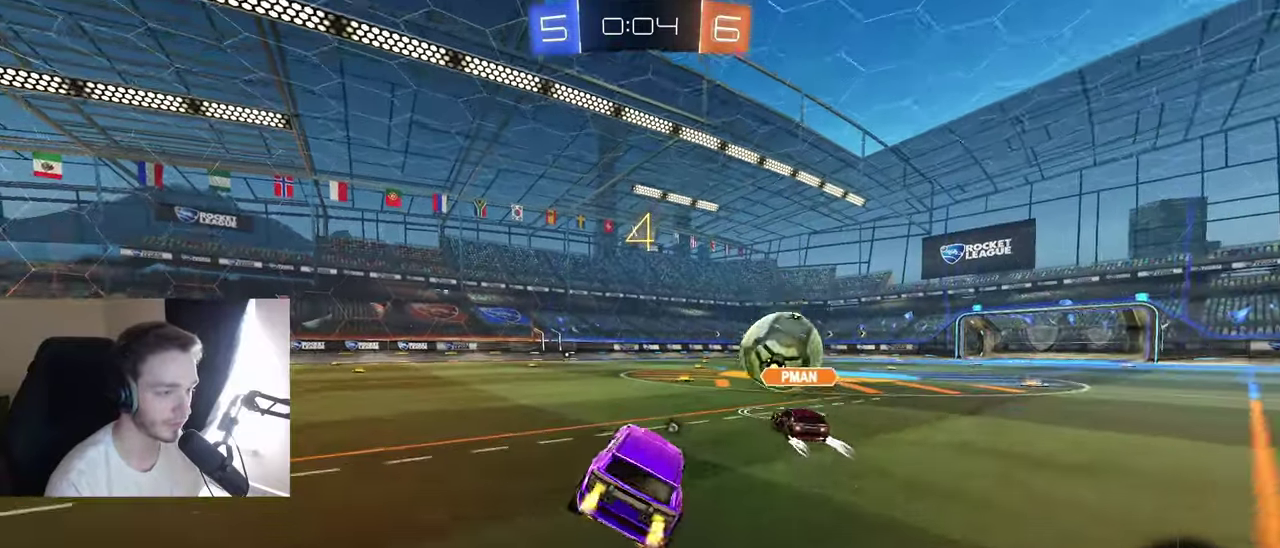
{"buttons": ["A", "B", "L1", "R2"], "left_stick": "right", "right_stick": "center", "events": [[183, "left_stick", "left"], [317, "A", "down"], [333, "left_stick", "down-right"], [383, "L1", "down"], [383, "left_stick", "right"], [417, "A", "up"], [450, "A", "down"]]}
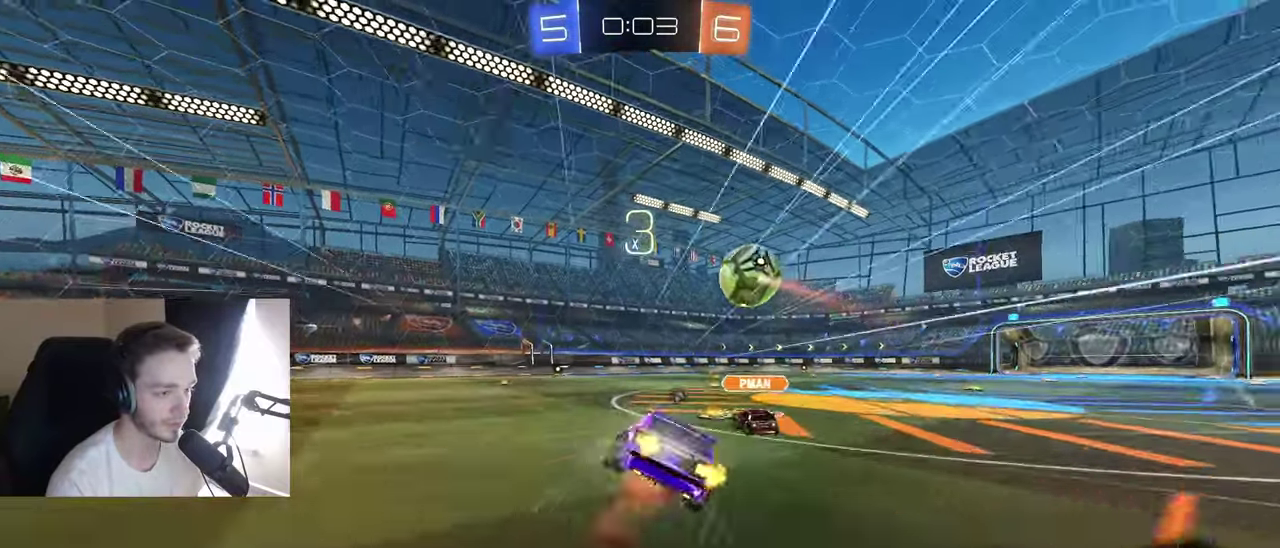
{"buttons": ["L1", "R2"], "left_stick": "down-right", "right_stick": "center", "events": [[33, "A", "up"], [33, "L1", "up"], [33, "left_stick", "down"], [50, "Y", "down"], [83, "left_stick", "down-left"], [133, "Y", "up"], [400, "left_stick", "center"], [467, "left_stick", "down-right"], [483, "L1", "down"], [500, "B", "up"]]}